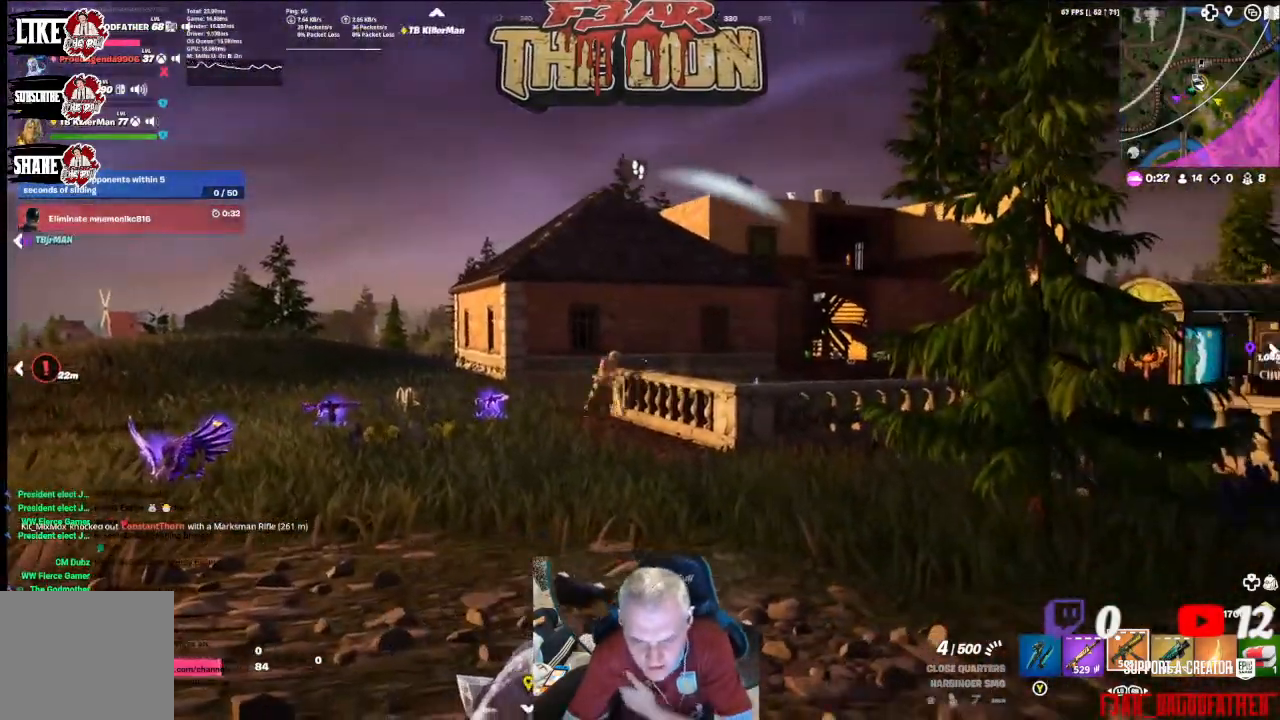
Gameplay with a controller (Xbox layout); each line is a JSON object with the inputs held at the frame after it. "events" lists button and stick changes between this image and that frame as [ms after this image, input, new state], when the widget could be followed in between.
{"buttons": [], "left_stick": "center", "right_stick": "down-right", "events": [[400, "right_stick", "down-right"]]}
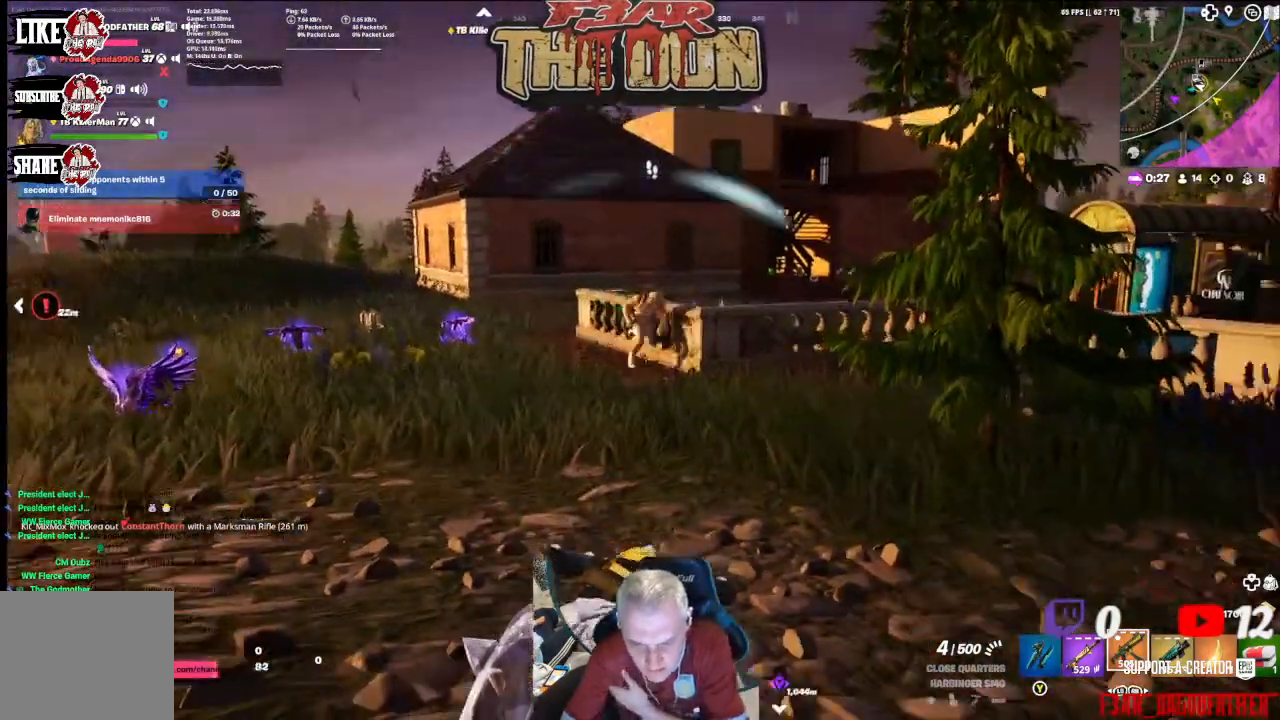
{"buttons": [], "left_stick": "center", "right_stick": "right", "events": [[67, "right_stick", "center"], [333, "right_stick", "right"]]}
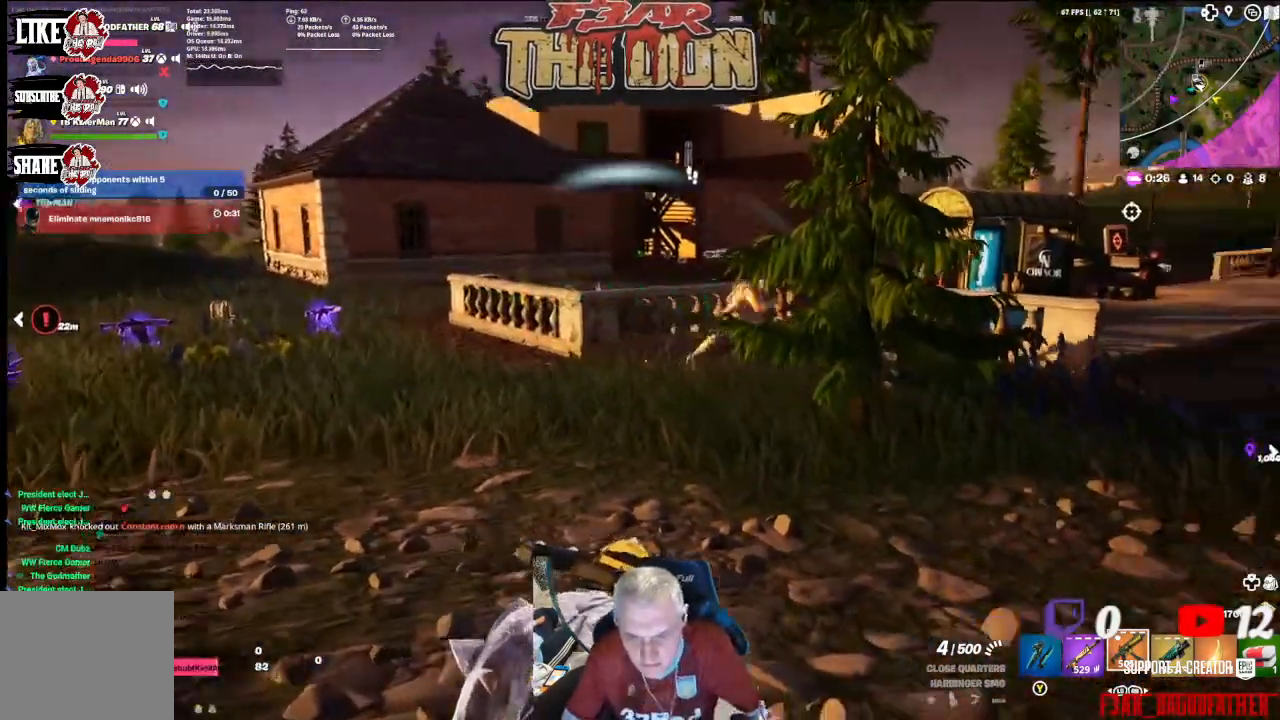
{"buttons": ["DPAD_DOWN"], "left_stick": "center", "right_stick": "right", "events": [[333, "DPAD_DOWN", "down"]]}
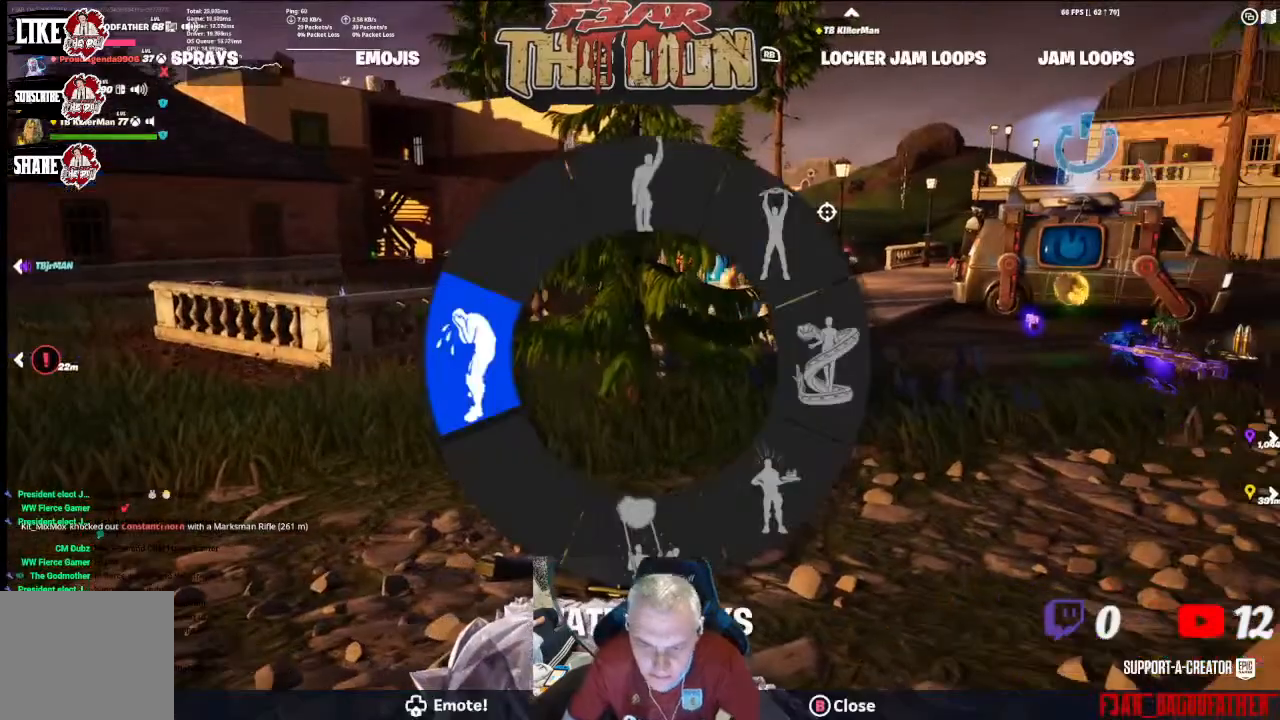
{"buttons": [], "left_stick": "center", "right_stick": "right", "events": [[167, "R1", "down"], [200, "R1", "up"], [267, "DPAD_DOWN", "up"]]}
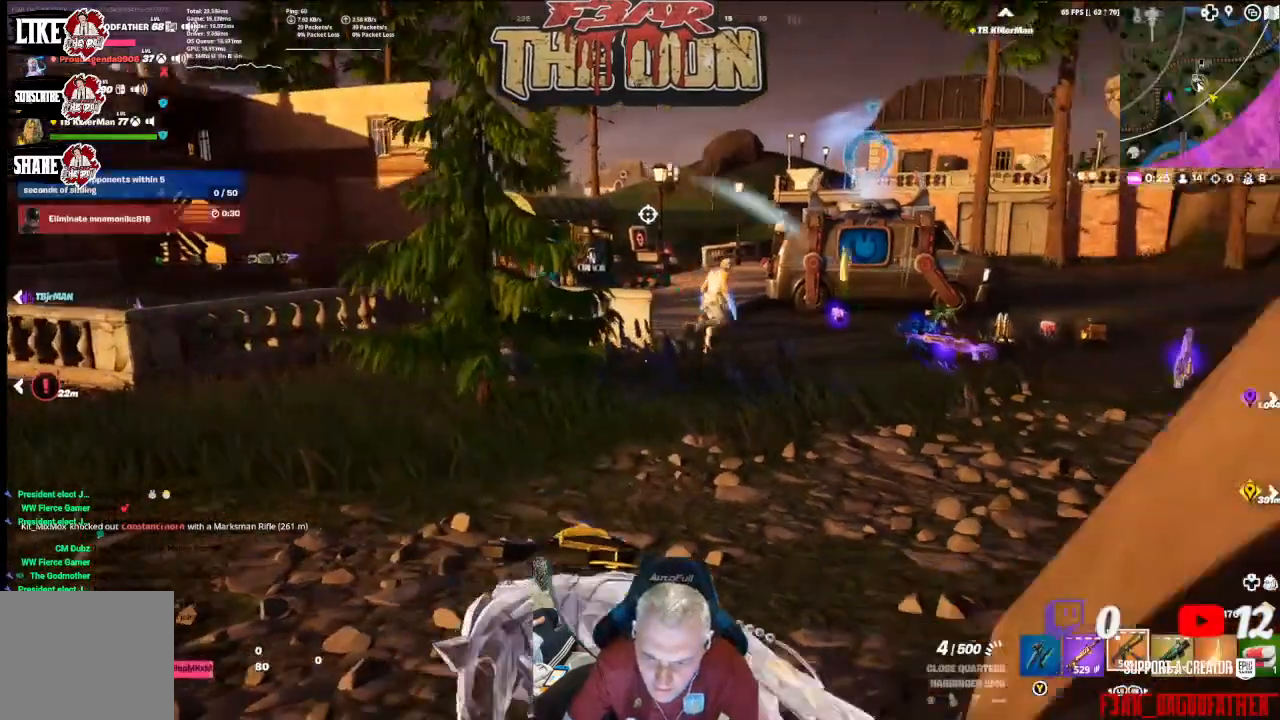
{"buttons": [], "left_stick": "center", "right_stick": "center", "events": [[167, "right_stick", "center"]]}
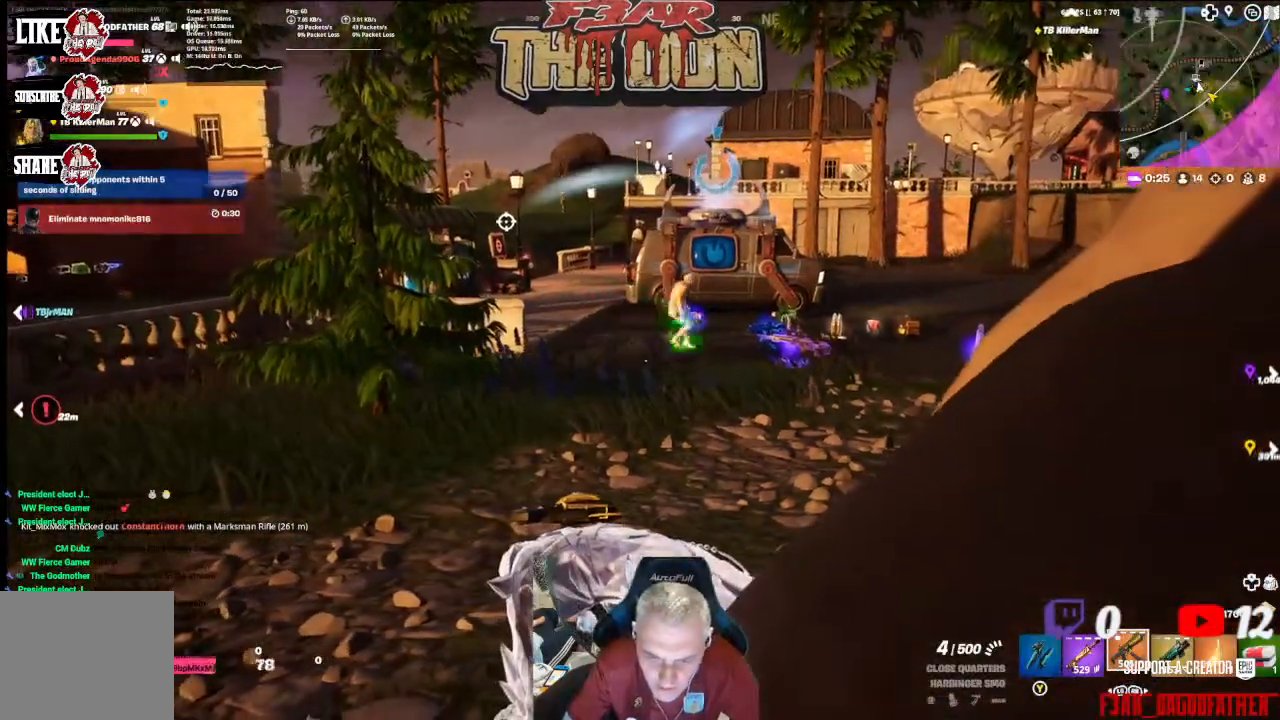
{"buttons": [], "left_stick": "center", "right_stick": "center", "events": [[233, "DPAD_UP", "down"], [367, "DPAD_UP", "up"]]}
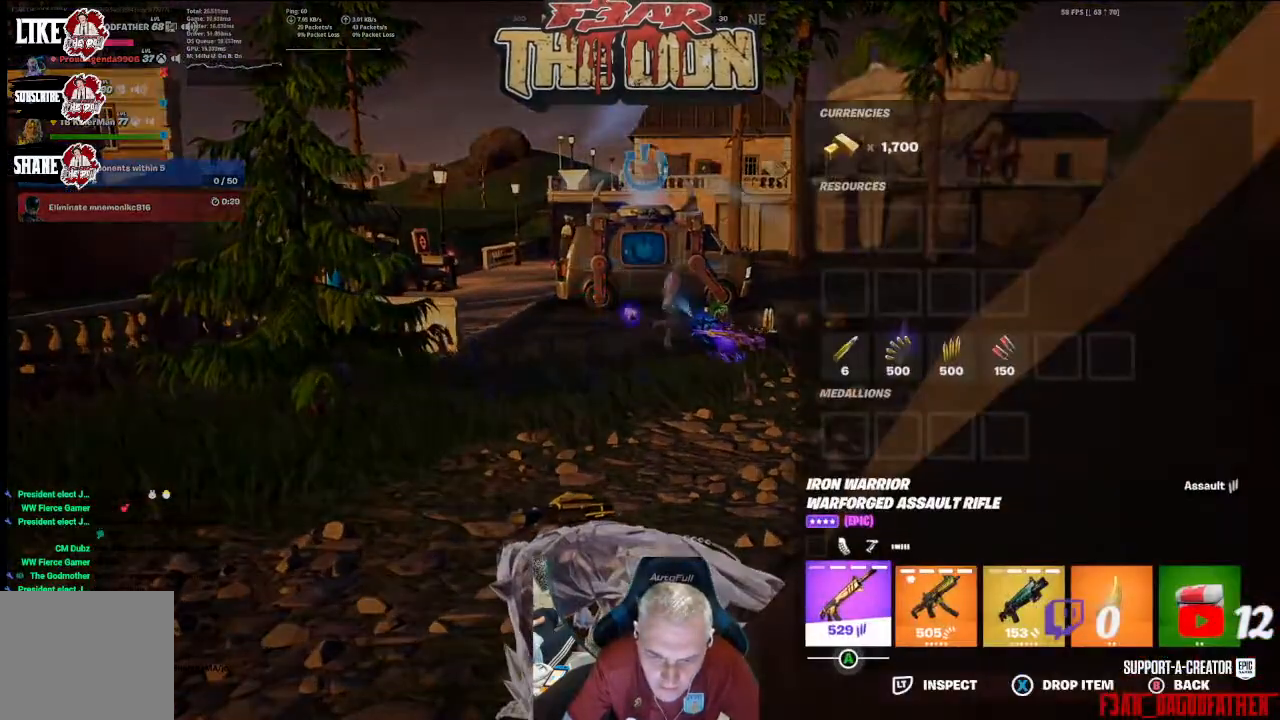
{"buttons": [], "left_stick": "center", "right_stick": "center", "events": [[367, "B", "down"], [433, "B", "up"]]}
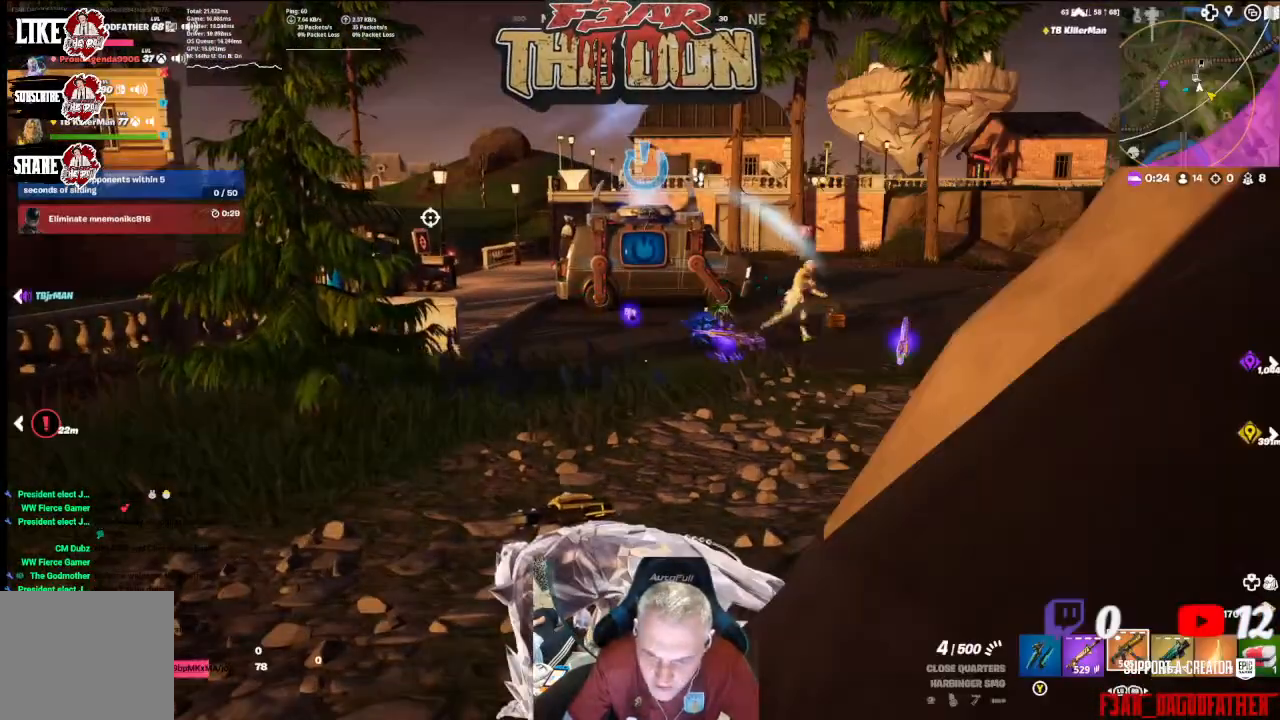
{"buttons": [], "left_stick": "center", "right_stick": "right", "events": [[133, "right_stick", "right"], [300, "right_stick", "center"], [400, "right_stick", "up-right"], [467, "right_stick", "right"]]}
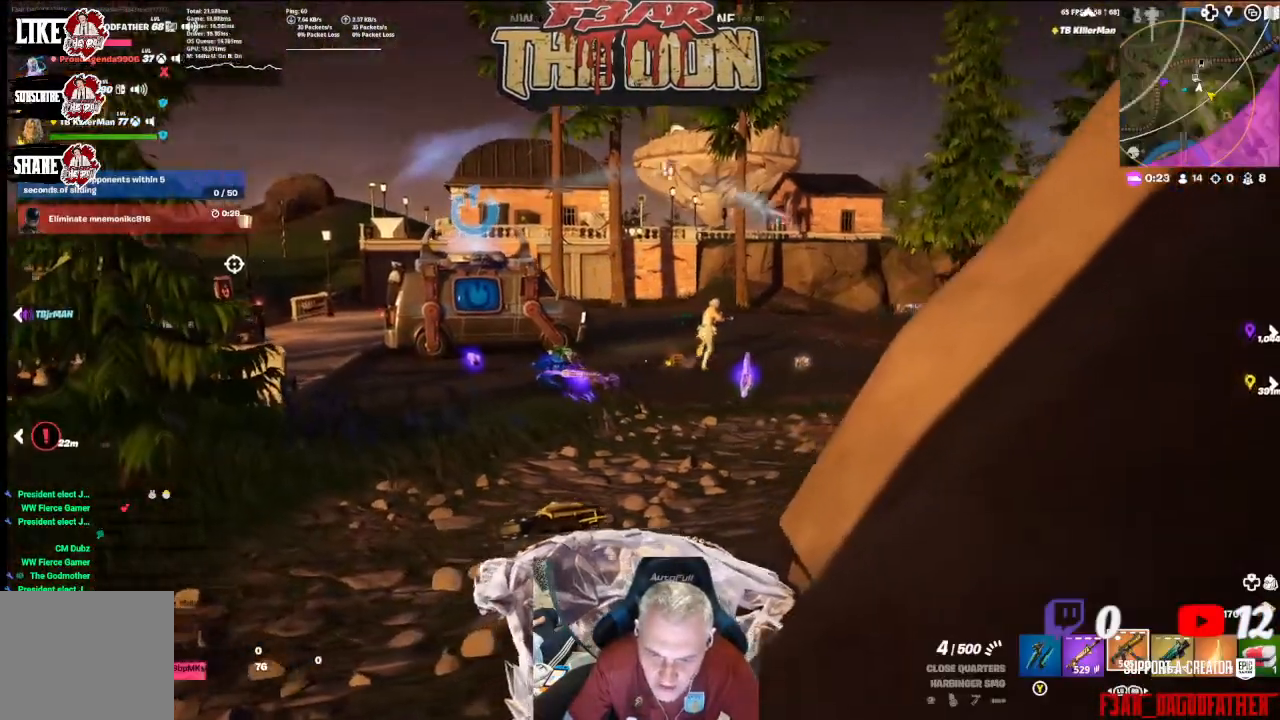
{"buttons": [], "left_stick": "center", "right_stick": "center", "events": [[67, "right_stick", "center"], [133, "DPAD_DOWN", "down"], [133, "R1", "down"], [233, "R1", "up"], [367, "R1", "down"], [433, "R1", "up"], [500, "DPAD_DOWN", "up"]]}
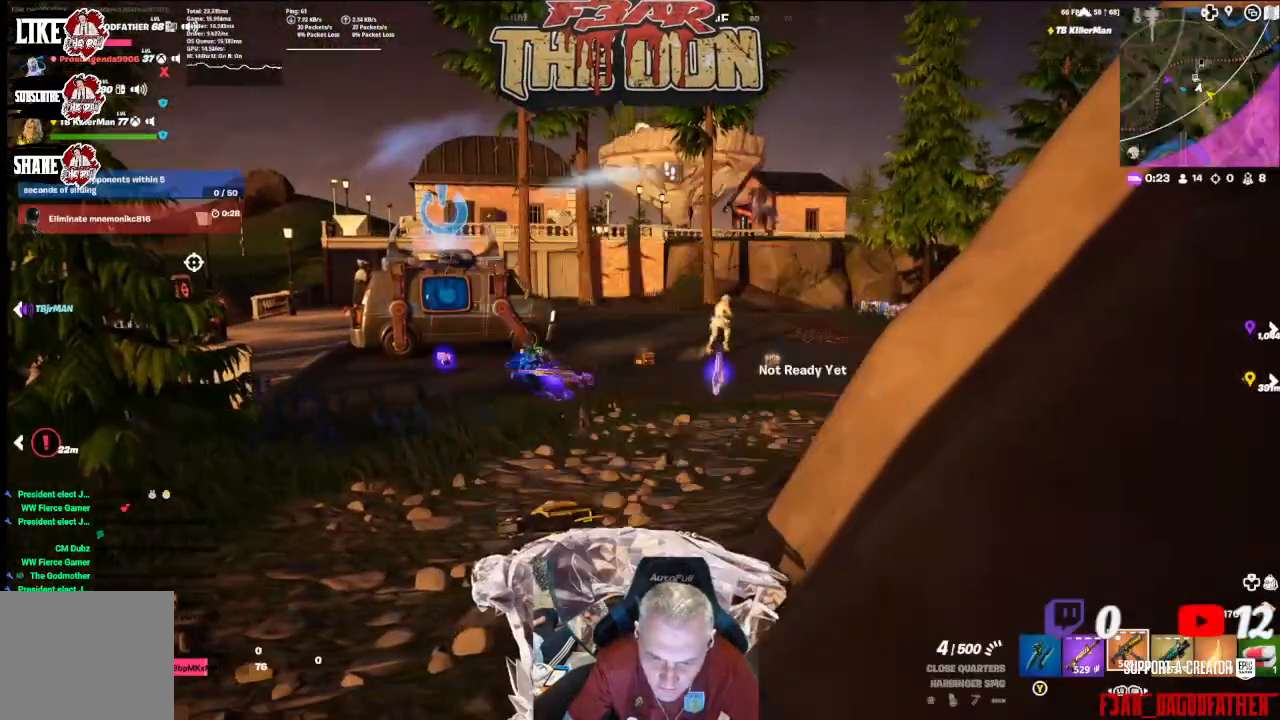
{"buttons": [], "left_stick": "center", "right_stick": "right", "events": [[400, "right_stick", "right"]]}
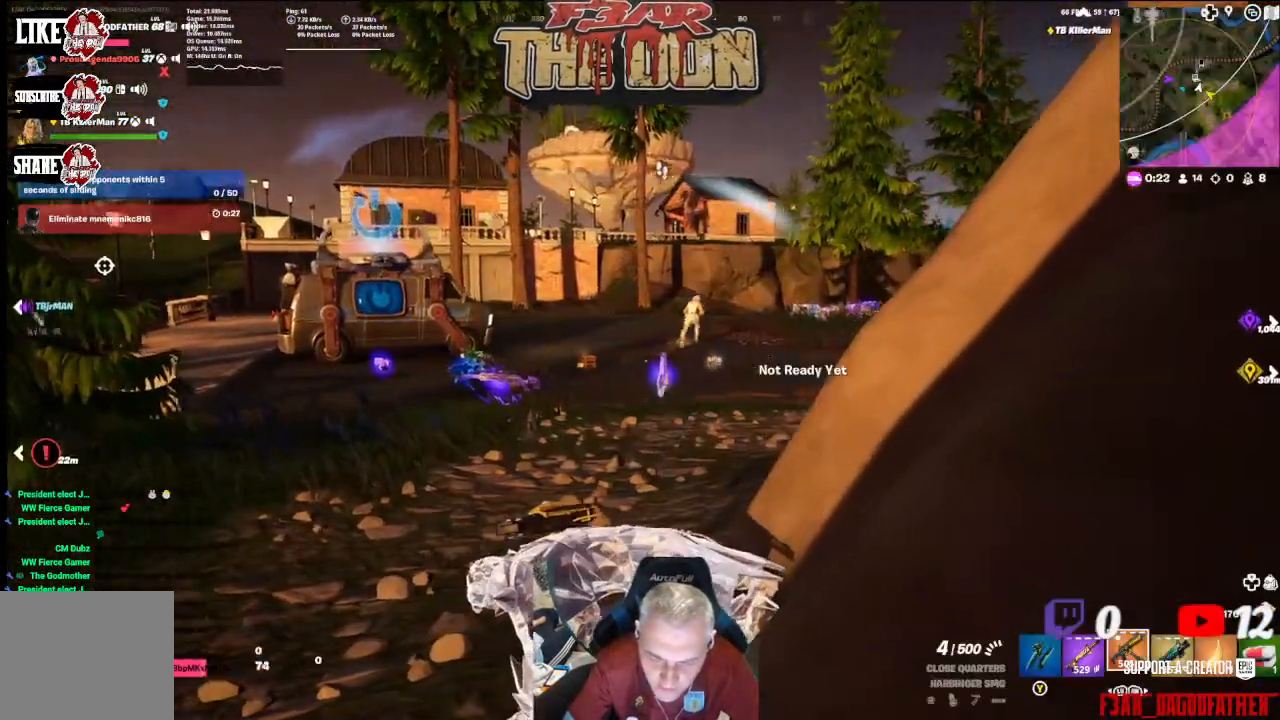
{"buttons": [], "left_stick": "up", "right_stick": "center", "events": [[33, "right_stick", "center"], [200, "left_stick", "up"]]}
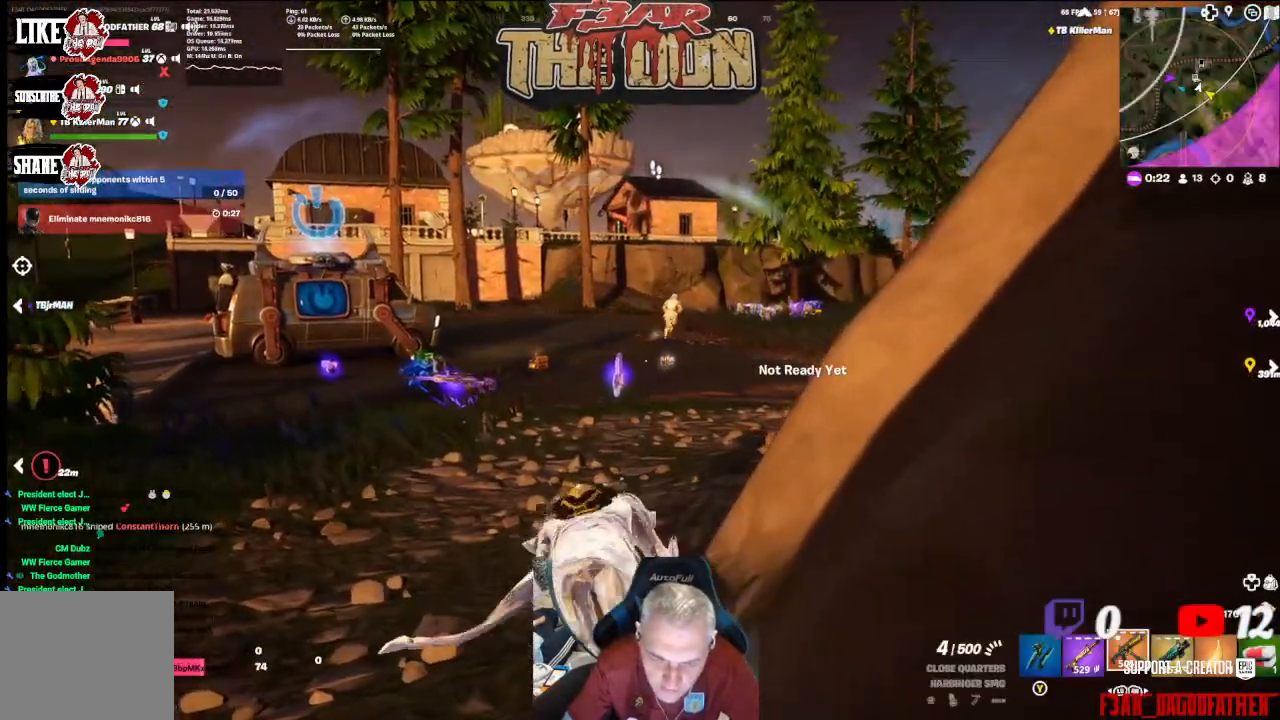
{"buttons": [], "left_stick": "center", "right_stick": "center", "events": [[33, "R1", "down"], [100, "R1", "up"], [200, "left_stick", "center"]]}
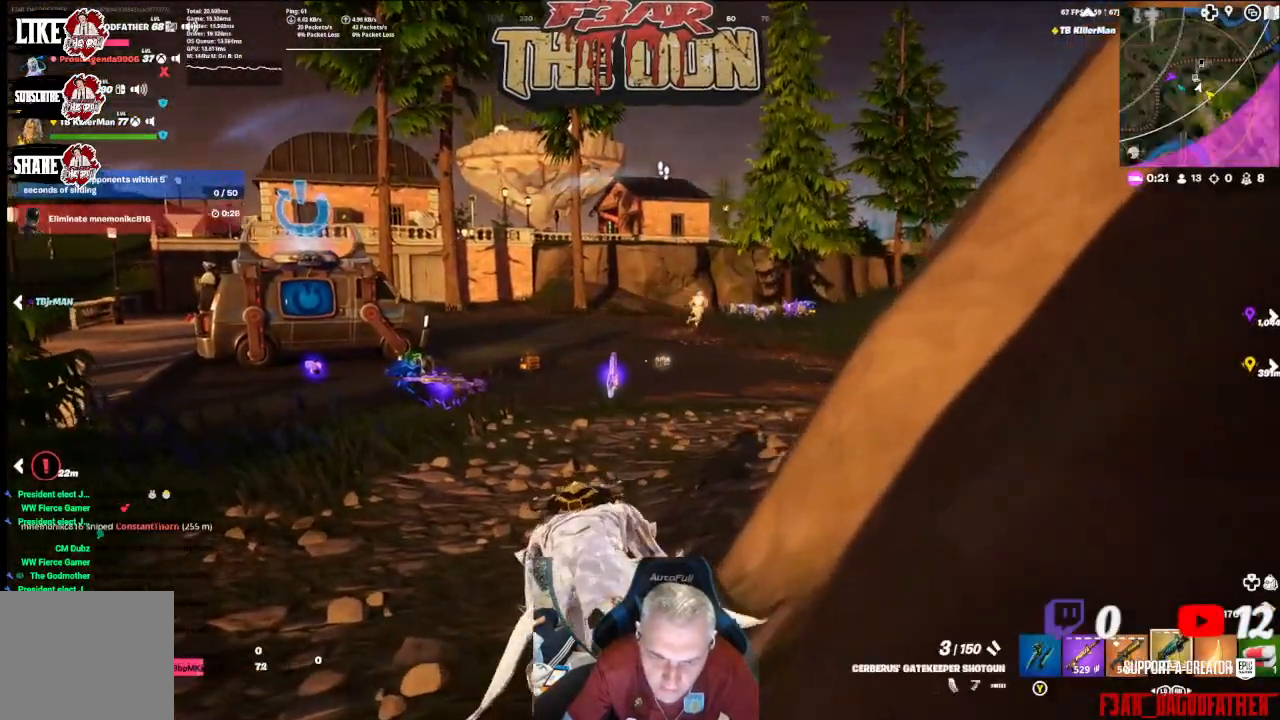
{"buttons": ["DPAD_UP"], "left_stick": "center", "right_stick": "center", "events": [[233, "DPAD_UP", "down"], [333, "DPAD_UP", "up"], [433, "DPAD_UP", "down"]]}
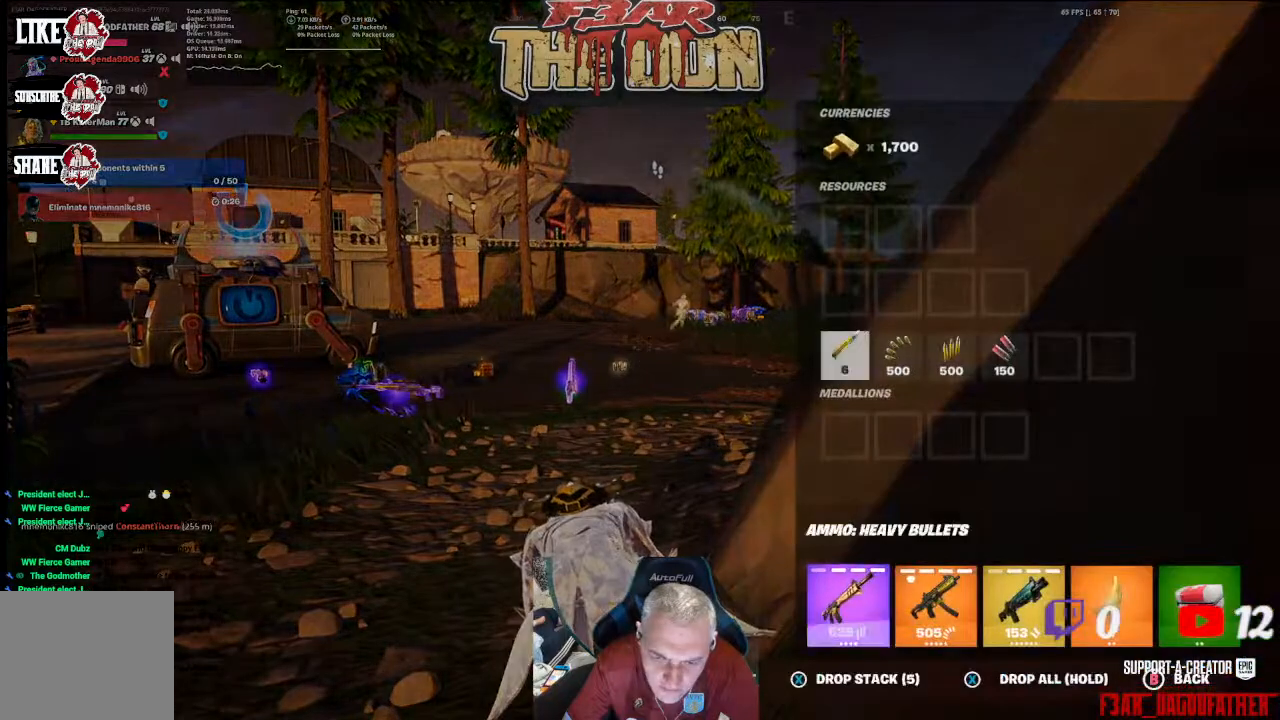
{"buttons": [], "left_stick": "center", "right_stick": "center", "events": [[67, "DPAD_UP", "up"], [300, "B", "down"], [400, "B", "up"]]}
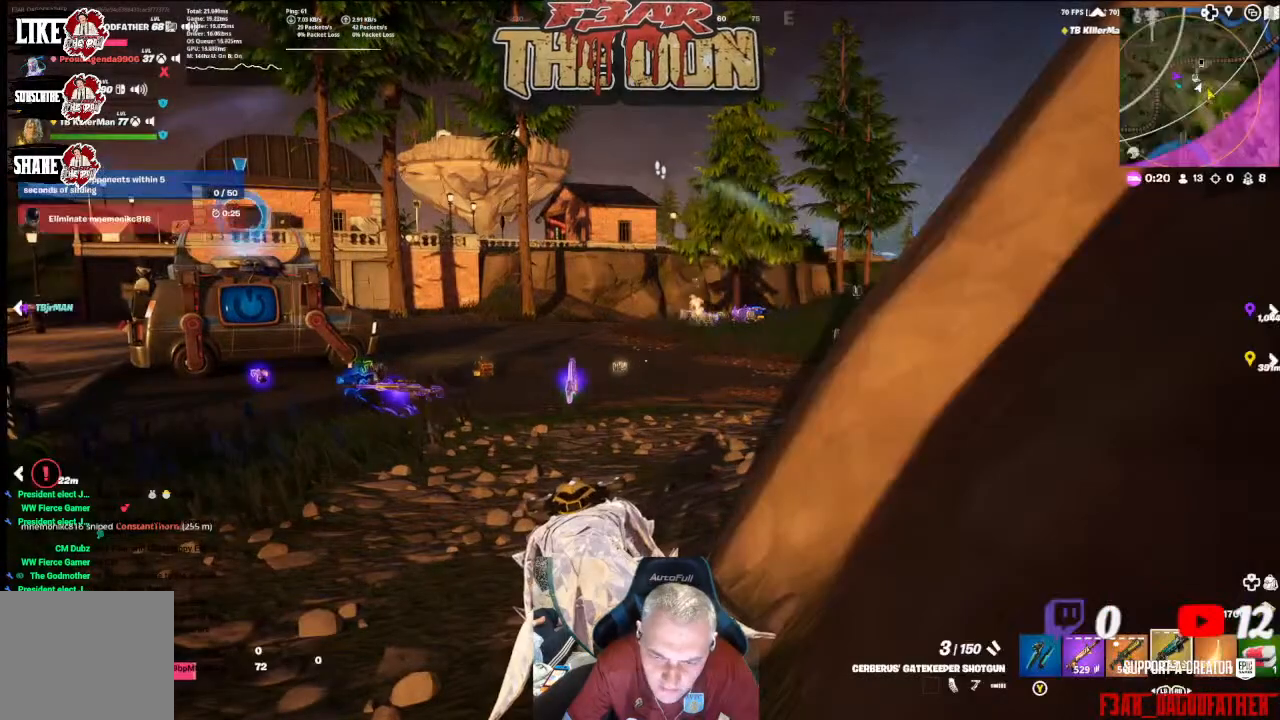
{"buttons": ["DPAD_LEFT"], "left_stick": "center", "right_stick": "center", "events": [[33, "DPAD_LEFT", "down"], [133, "DPAD_LEFT", "up"], [233, "DPAD_LEFT", "down"], [333, "DPAD_LEFT", "up"], [433, "DPAD_LEFT", "down"]]}
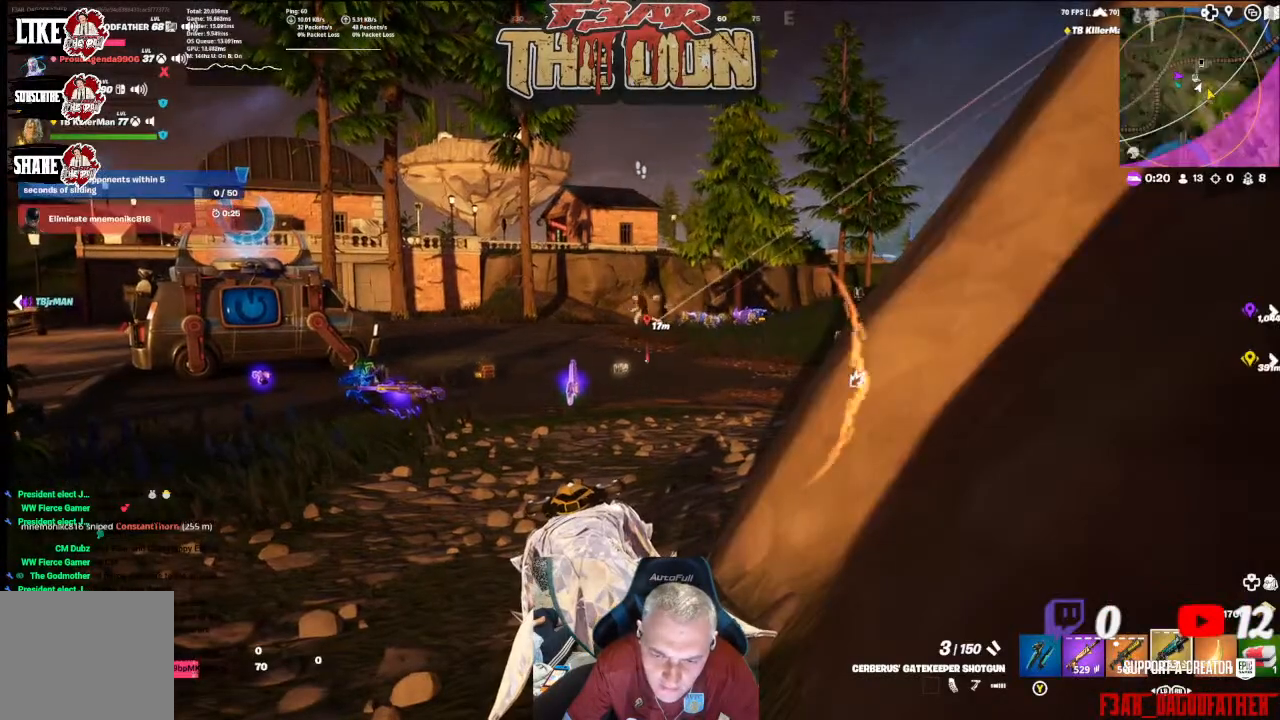
{"buttons": [], "left_stick": "center", "right_stick": "up-left", "events": [[67, "DPAD_LEFT", "up"], [133, "DPAD_LEFT", "down"], [267, "DPAD_LEFT", "up"], [333, "DPAD_LEFT", "down"], [467, "DPAD_LEFT", "up"], [467, "right_stick", "up-left"]]}
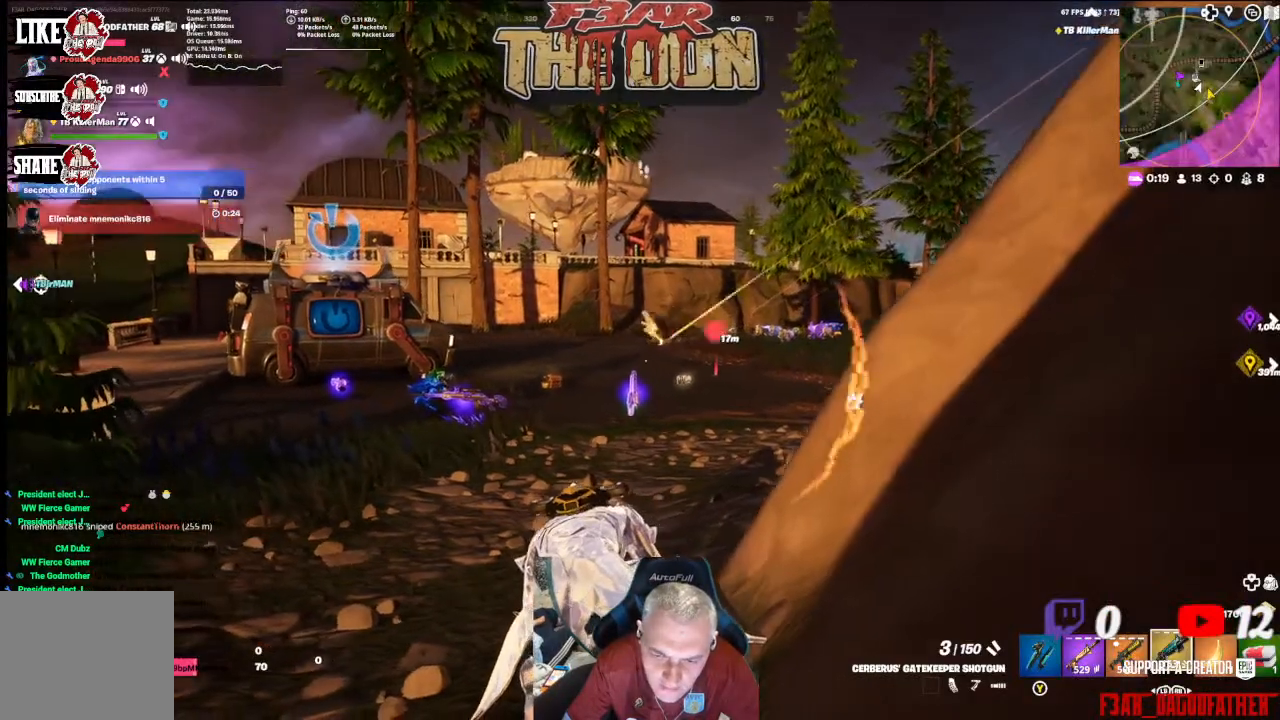
{"buttons": ["DPAD_LEFT"], "left_stick": "center", "right_stick": "left", "events": [[33, "DPAD_LEFT", "down"], [133, "DPAD_LEFT", "up"], [133, "right_stick", "center"], [233, "DPAD_LEFT", "down"], [333, "DPAD_LEFT", "up"], [333, "right_stick", "left"], [433, "DPAD_LEFT", "down"]]}
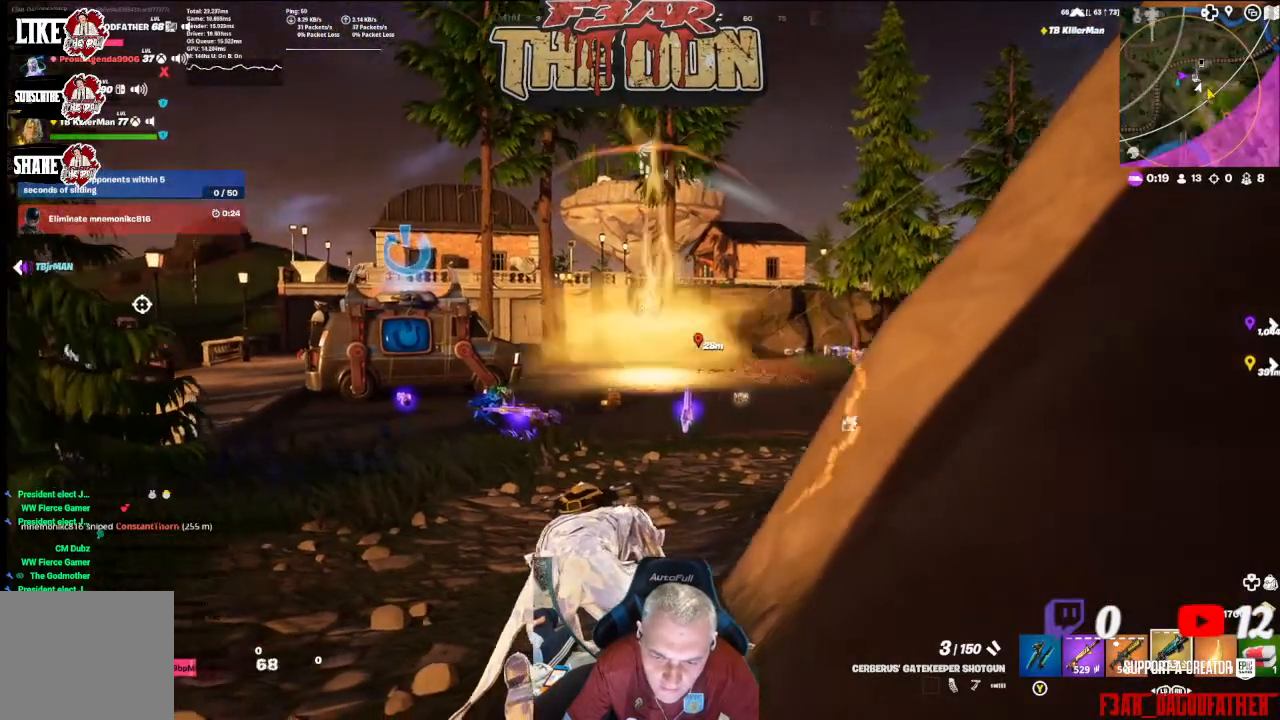
{"buttons": [], "left_stick": "center", "right_stick": "center", "events": [[67, "DPAD_LEFT", "up"], [133, "DPAD_LEFT", "down"], [133, "right_stick", "center"], [267, "DPAD_LEFT", "up"]]}
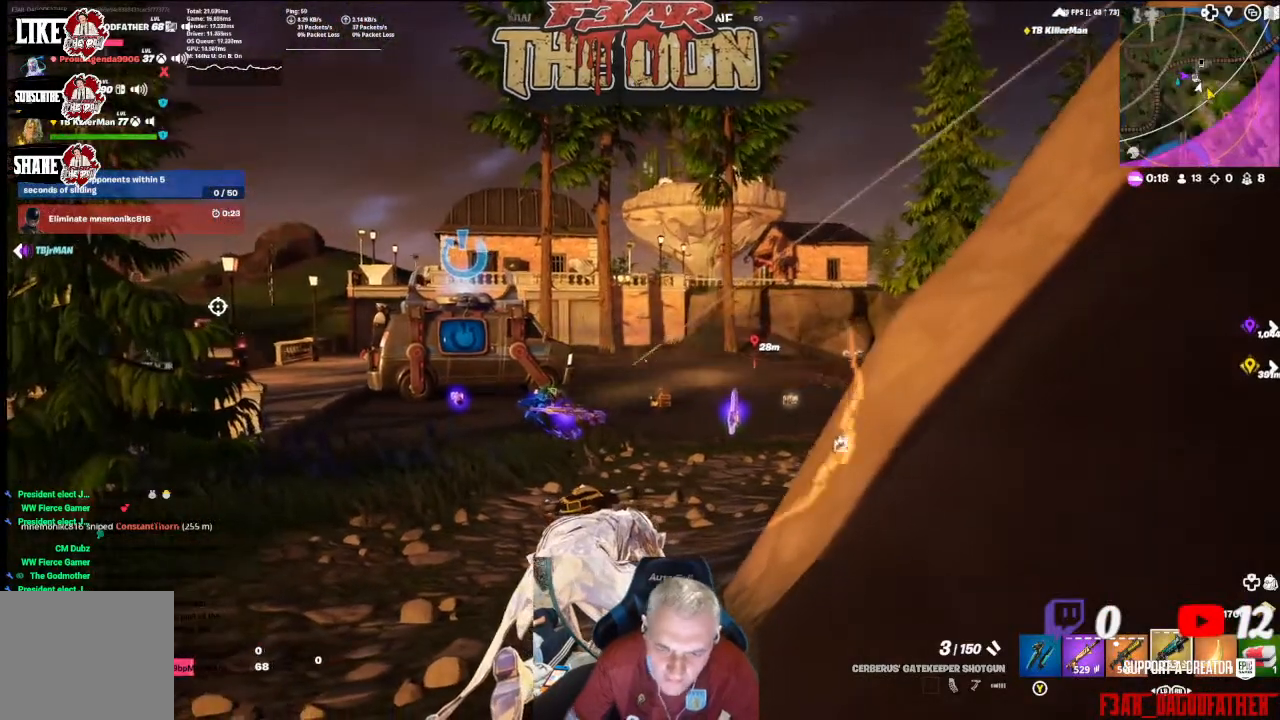
{"buttons": [], "left_stick": "center", "right_stick": "center", "events": []}
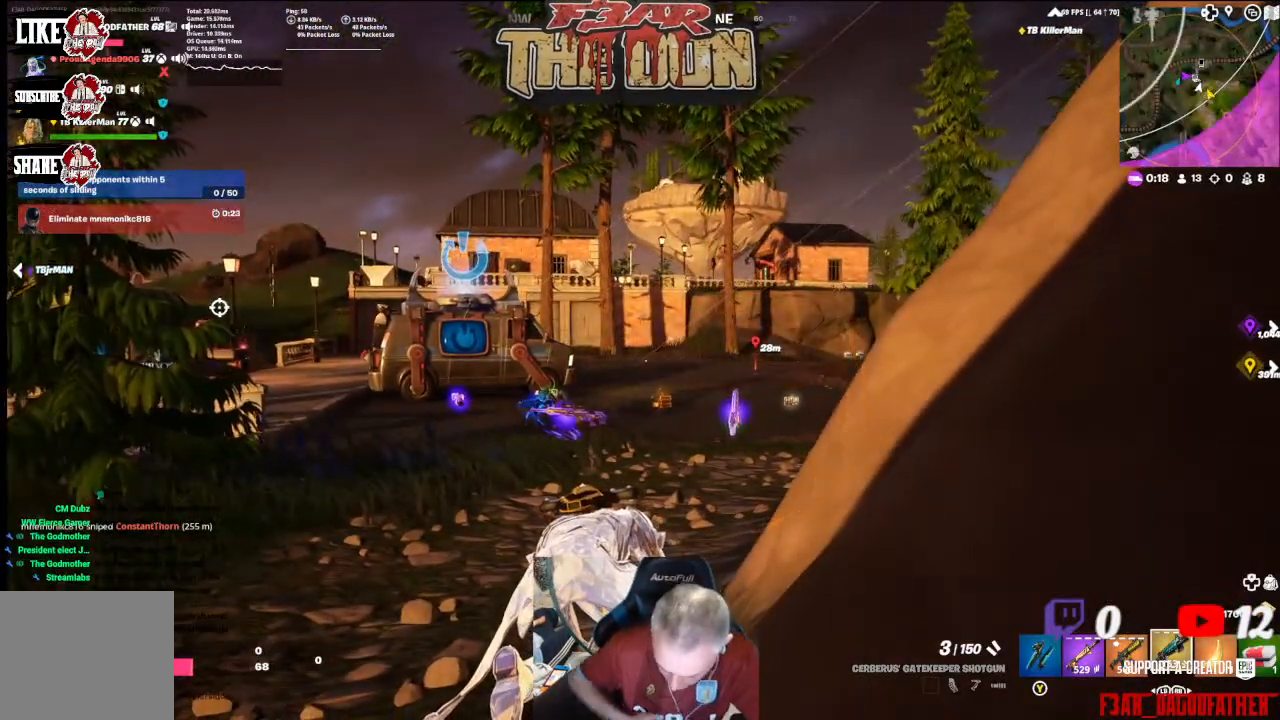
{"buttons": [], "left_stick": "center", "right_stick": "center", "events": []}
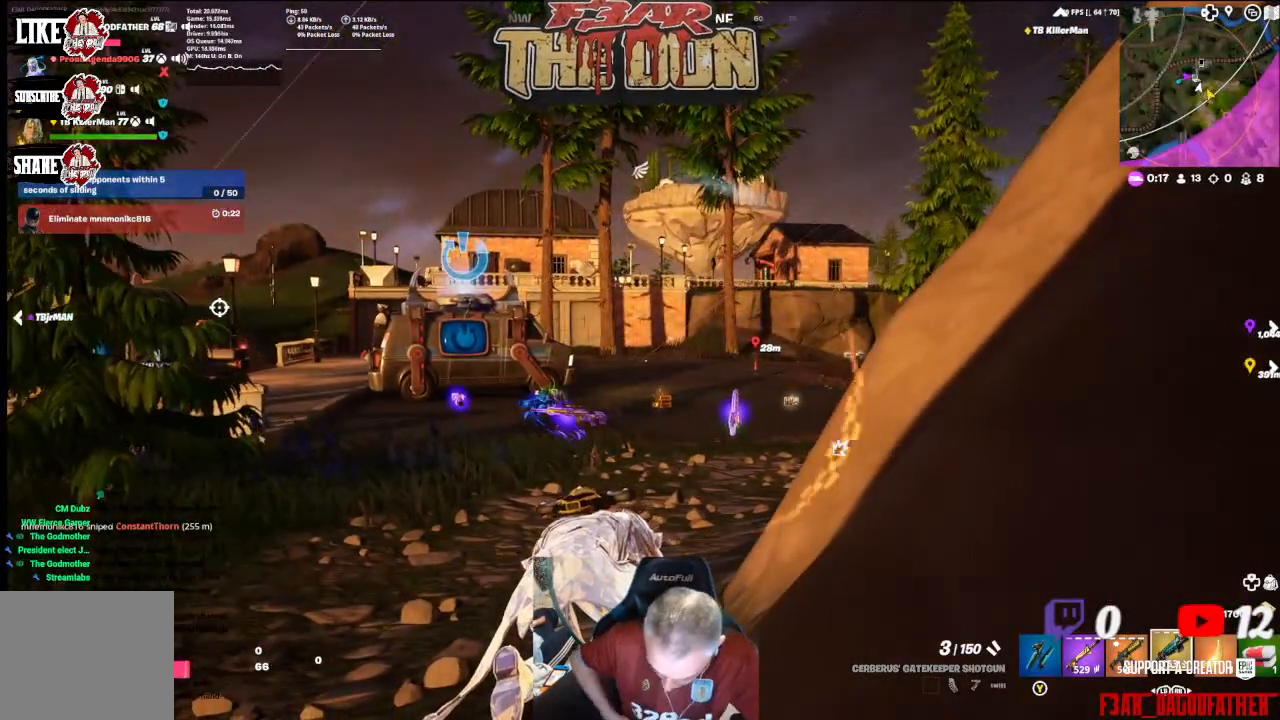
{"buttons": [], "left_stick": "center", "right_stick": "center", "events": []}
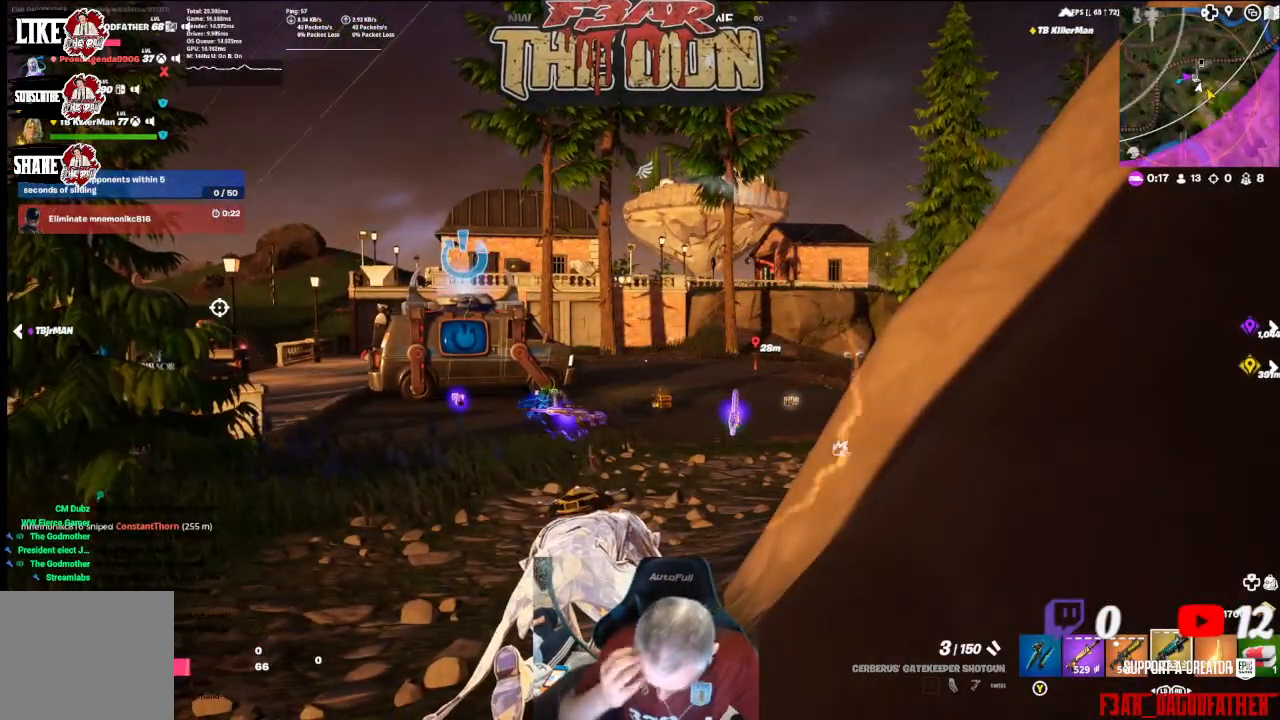
{"buttons": [], "left_stick": "center", "right_stick": "center", "events": []}
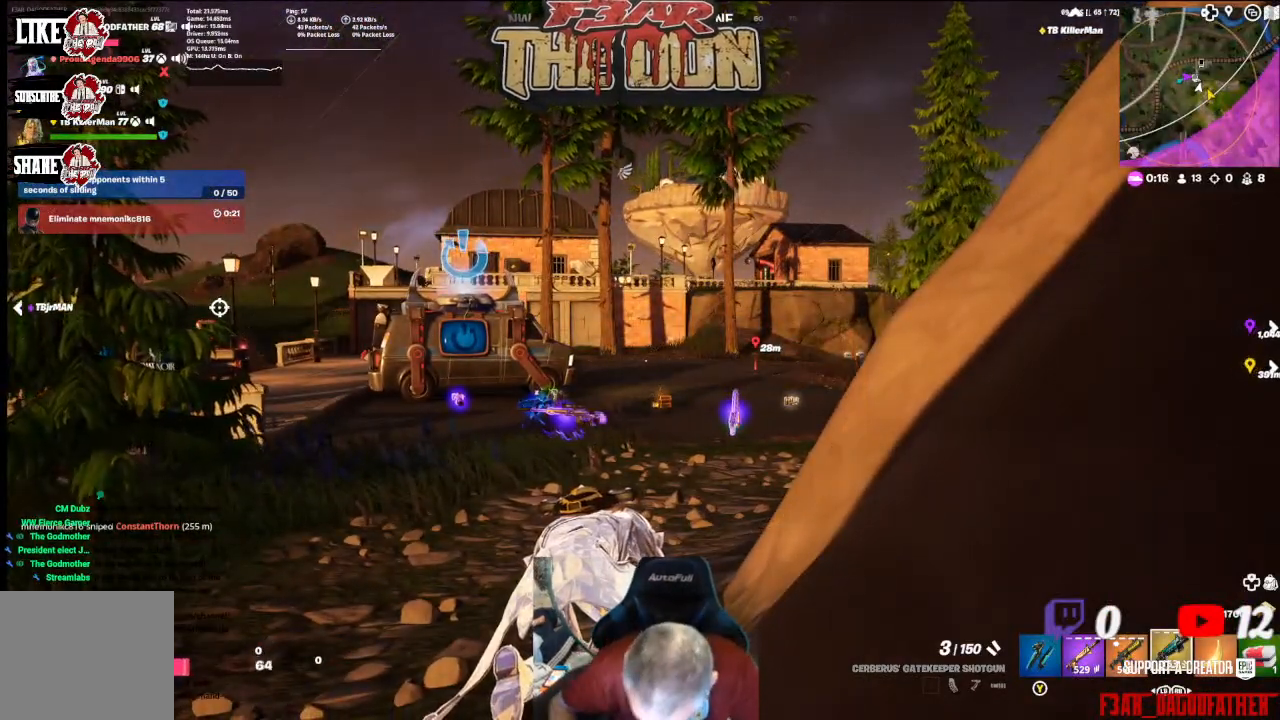
{"buttons": [], "left_stick": "center", "right_stick": "center", "events": []}
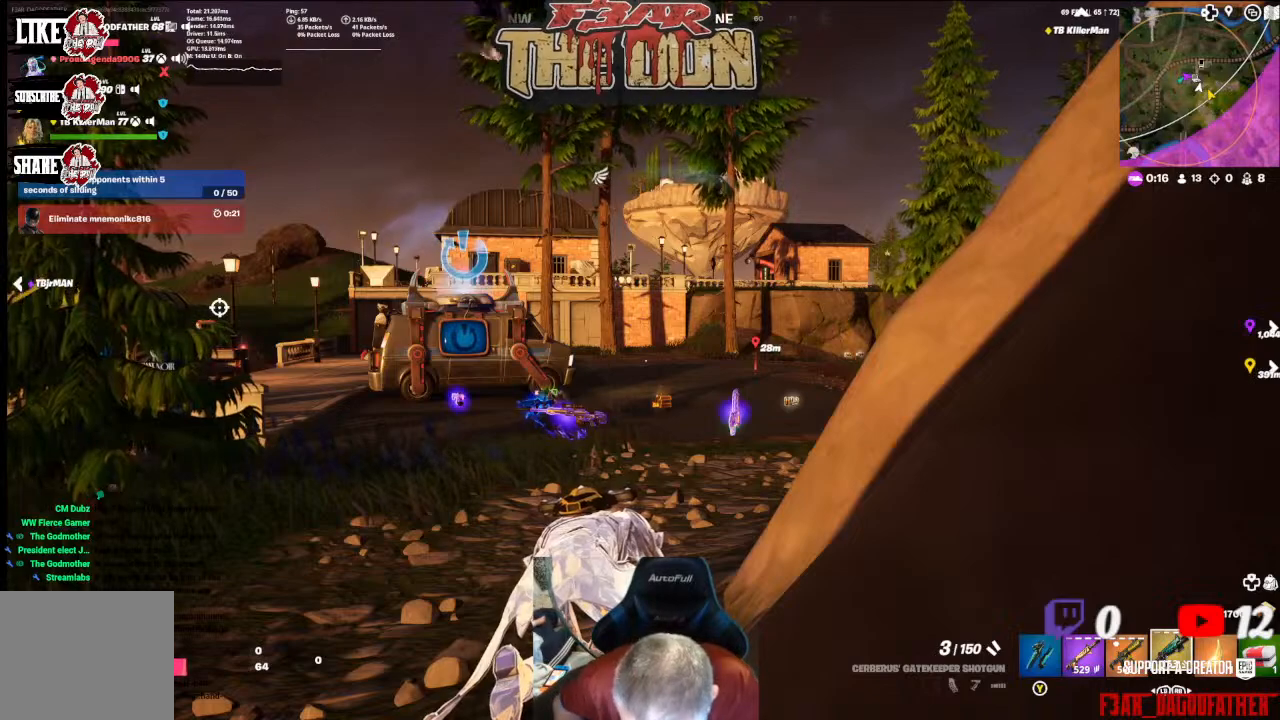
{"buttons": [], "left_stick": "center", "right_stick": "center", "events": []}
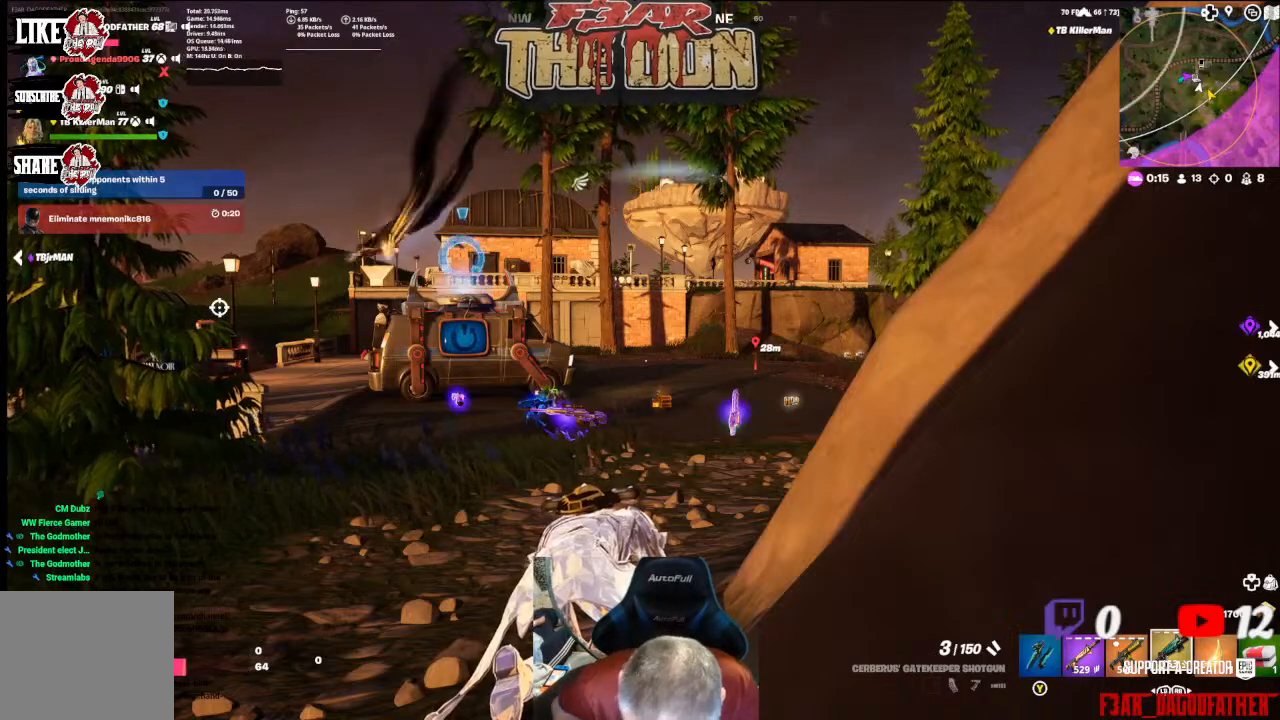
{"buttons": [], "left_stick": "center", "right_stick": "center", "events": []}
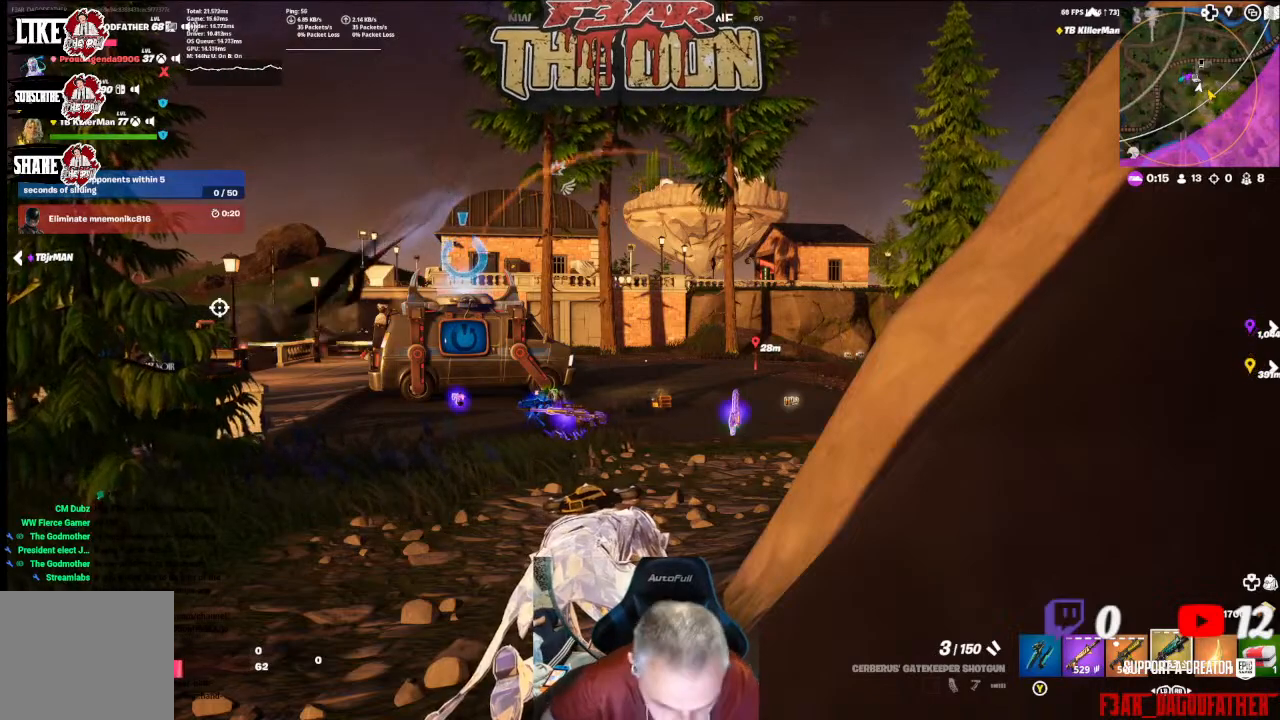
{"buttons": [], "left_stick": "center", "right_stick": "center", "events": [[333, "right_stick", "left"], [500, "right_stick", "center"]]}
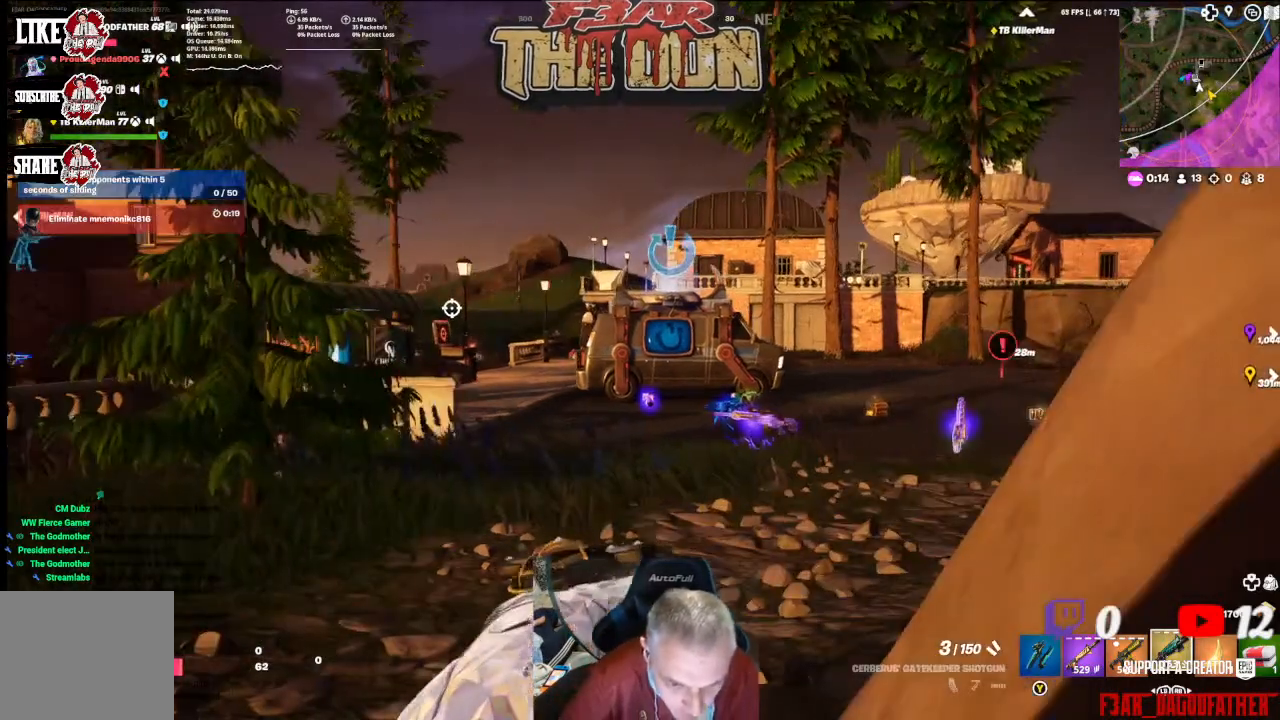
{"buttons": [], "left_stick": "center", "right_stick": "center", "events": []}
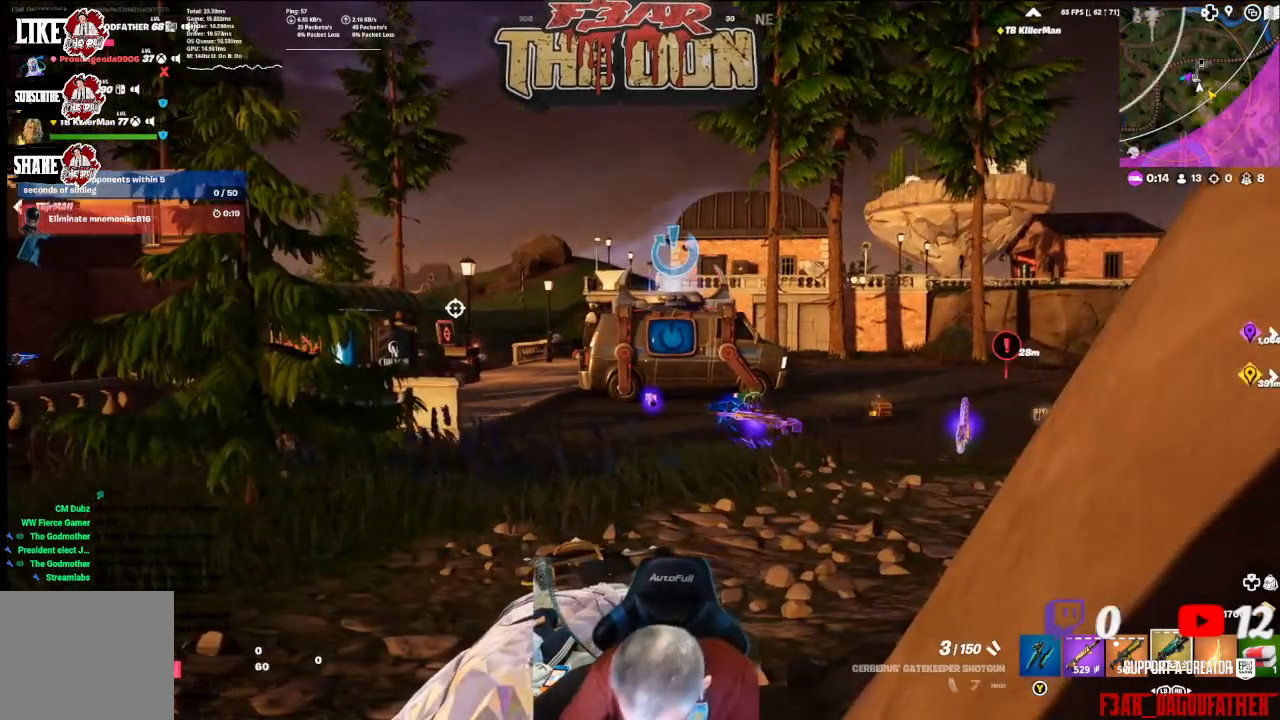
{"buttons": [], "left_stick": "center", "right_stick": "center", "events": [[33, "right_stick", "left"], [233, "right_stick", "center"]]}
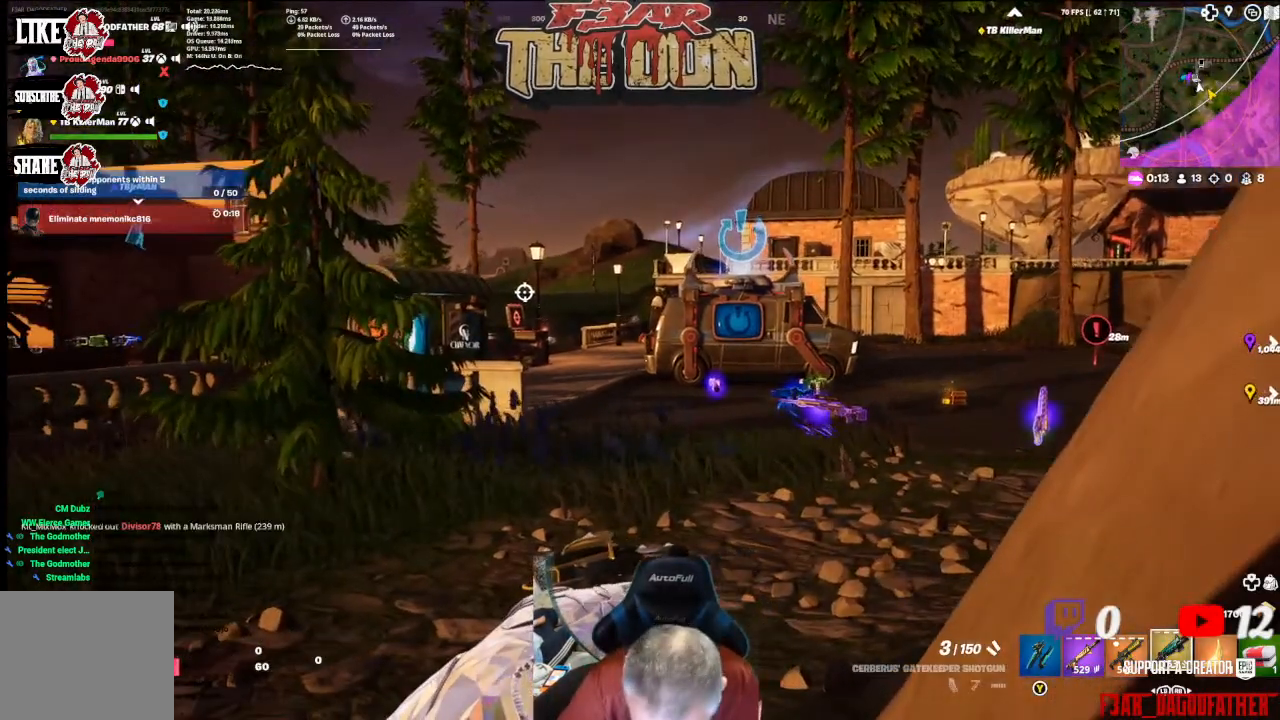
{"buttons": [], "left_stick": "center", "right_stick": "left", "events": [[67, "right_stick", "left"]]}
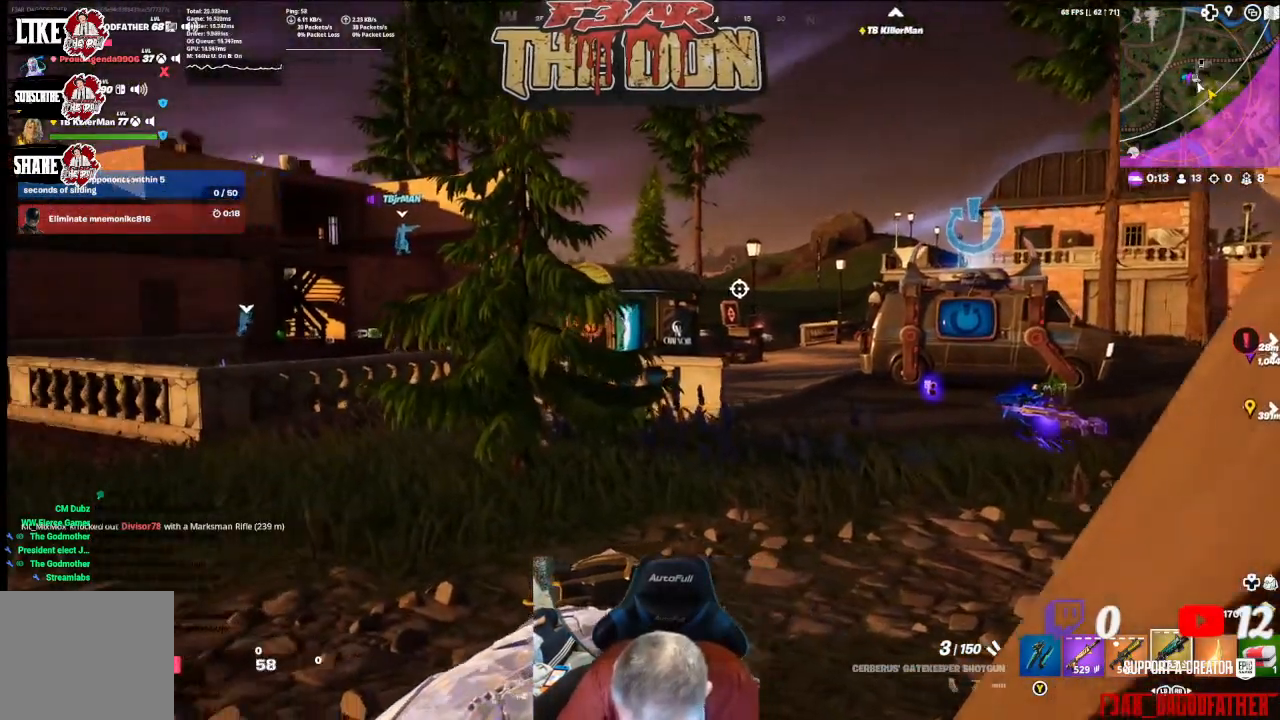
{"buttons": [], "left_stick": "center", "right_stick": "center", "events": [[167, "right_stick", "center"]]}